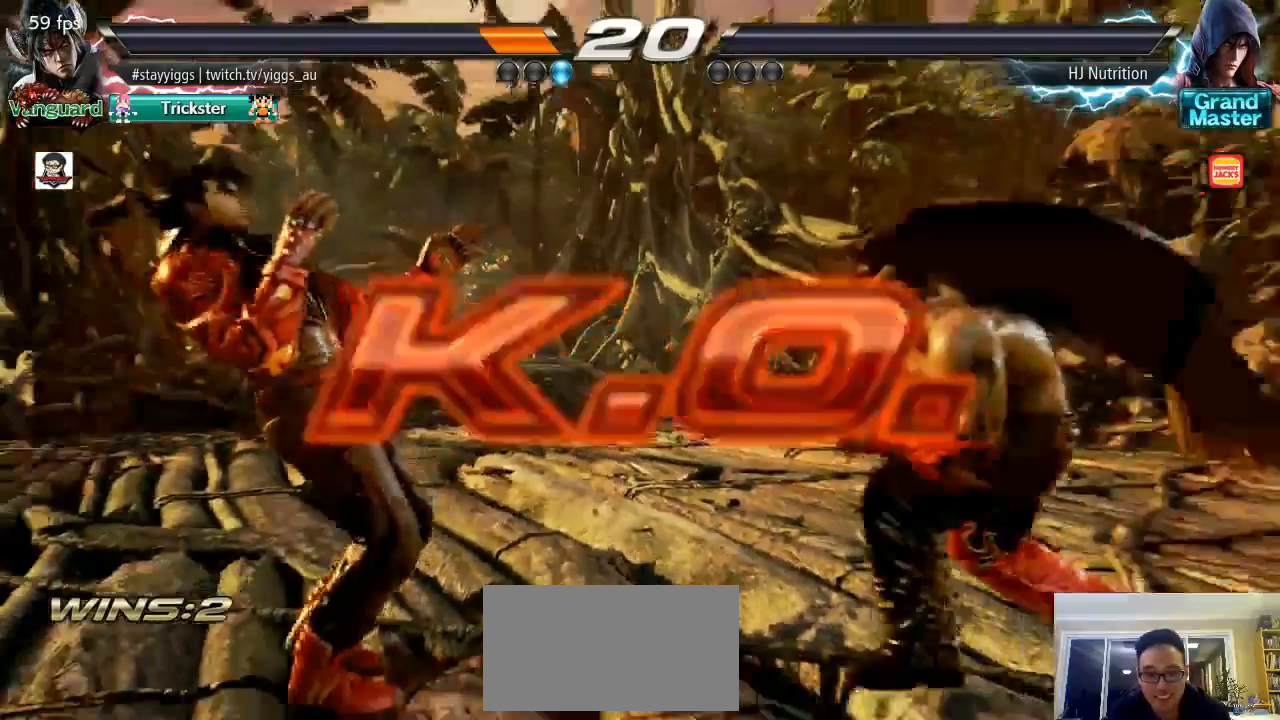
Gameplay with a controller (arcade stick); each line is a JSON object with the inputs held at the frame after it (dt_ms = milliseconds from this image to that frame). "events" lists button and stick changes between this image and that frame as [ms after this image, input, new state], when the widget could be followed in between. Not read: L3 R3 SELECT START.
{"dt_ms": 500, "buttons": [], "left_stick": "down-left", "events": [[33, "left_stick", "center"], [133, "left_stick", "left"], [200, "left_stick", "center"], [250, "TRIANGLE", "down"], [283, "left_stick", "down-left"], [467, "TRIANGLE", "up"]]}
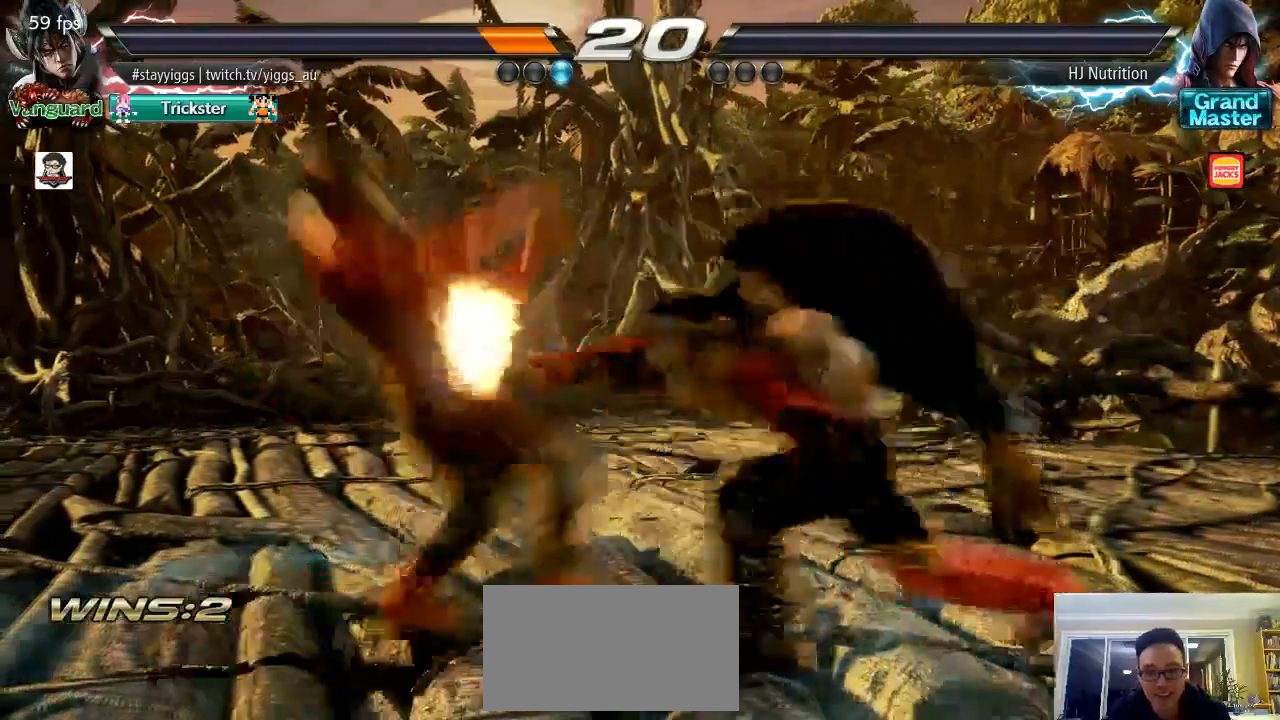
{"dt_ms": 1000, "buttons": [], "left_stick": "down-left", "events": [[67, "left_stick", "center"], [433, "L2", "down"], [433, "left_stick", "down"], [567, "L2", "up"], [783, "left_stick", "down-left"]]}
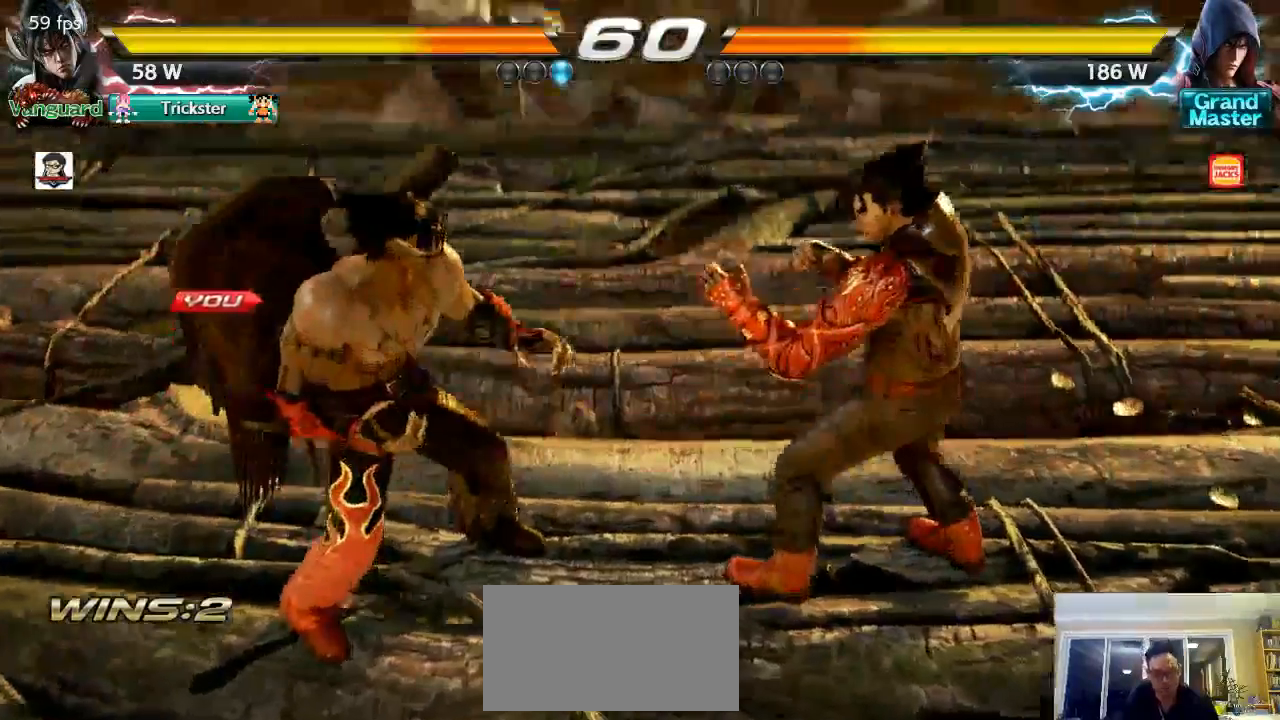
{"dt_ms": 1000, "buttons": [], "left_stick": "center", "events": [[183, "L2", "down"], [250, "L2", "up"], [267, "left_stick", "down"], [600, "left_stick", "center"]]}
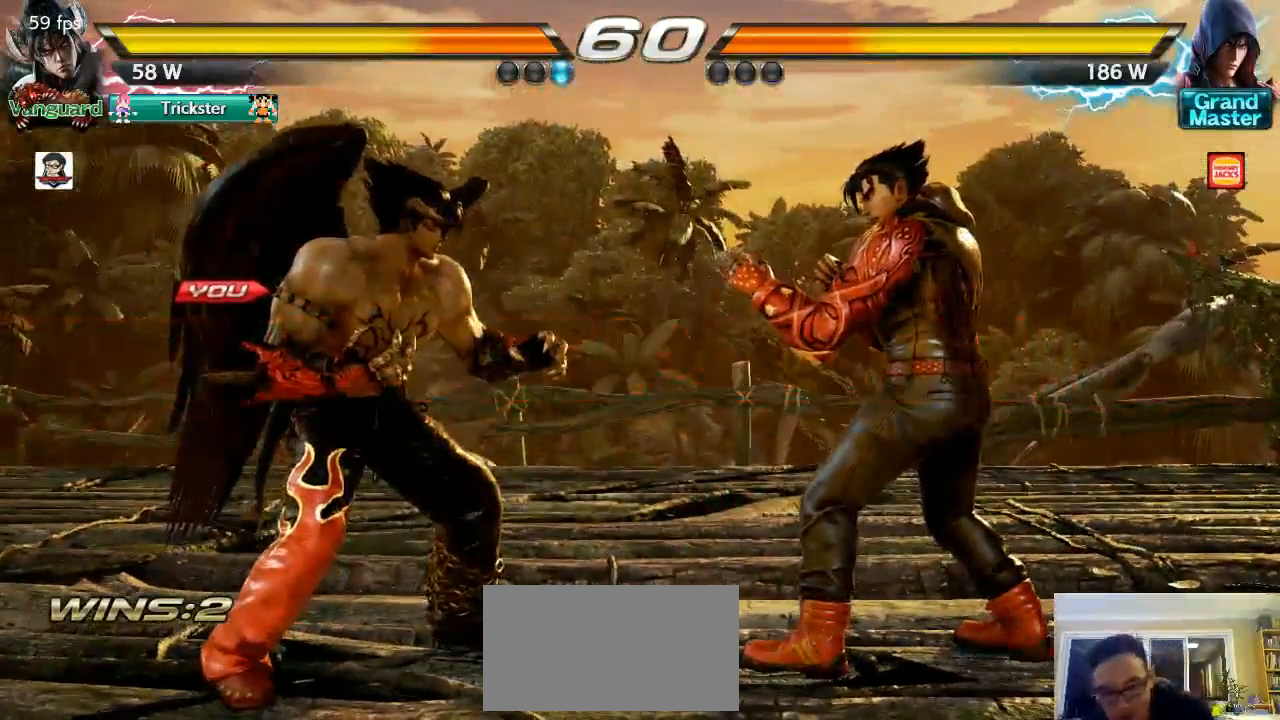
{"dt_ms": 500, "buttons": [], "left_stick": "center", "events": []}
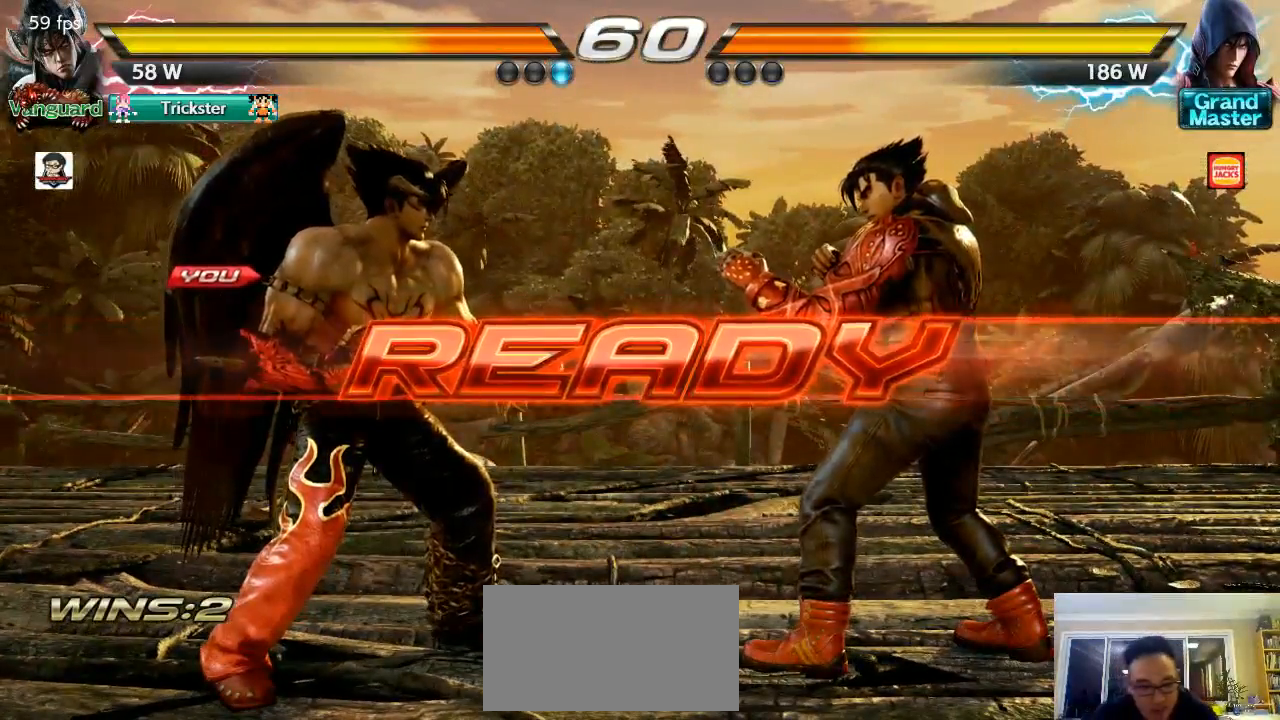
{"dt_ms": 500, "buttons": [], "left_stick": "left", "events": [[267, "left_stick", "left"]]}
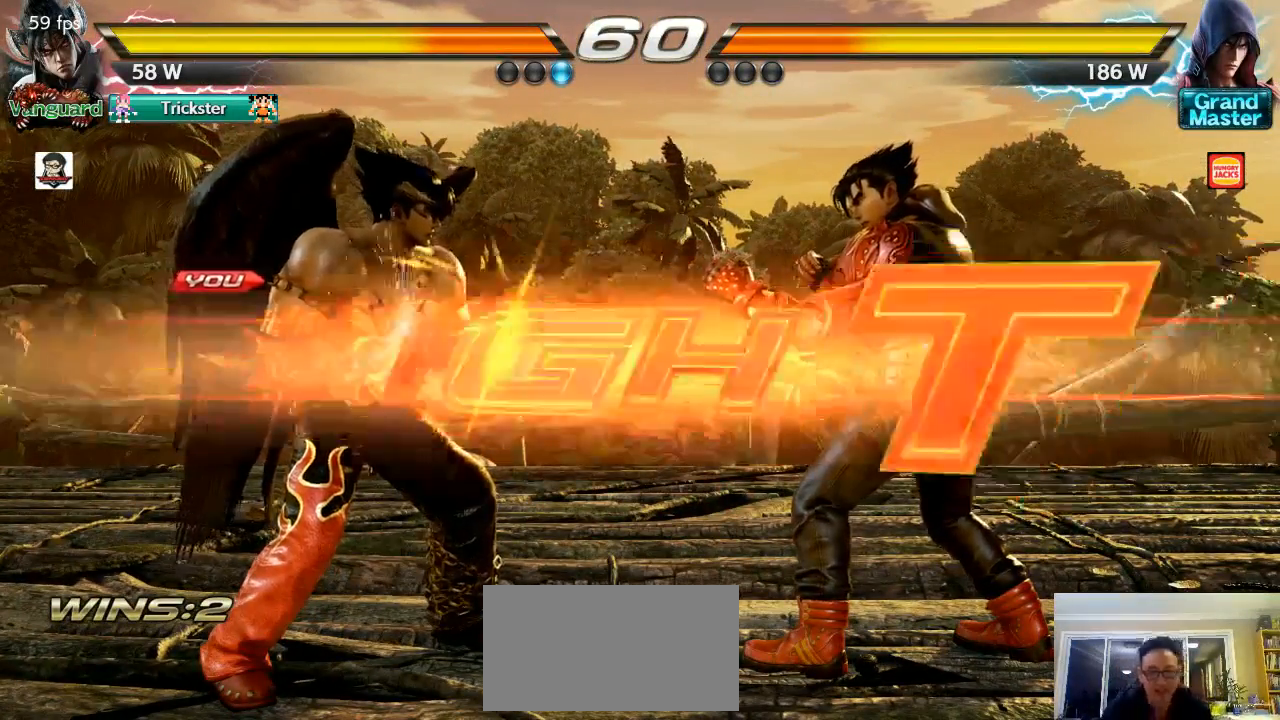
{"dt_ms": 500, "buttons": [], "left_stick": "center", "events": [[400, "left_stick", "center"]]}
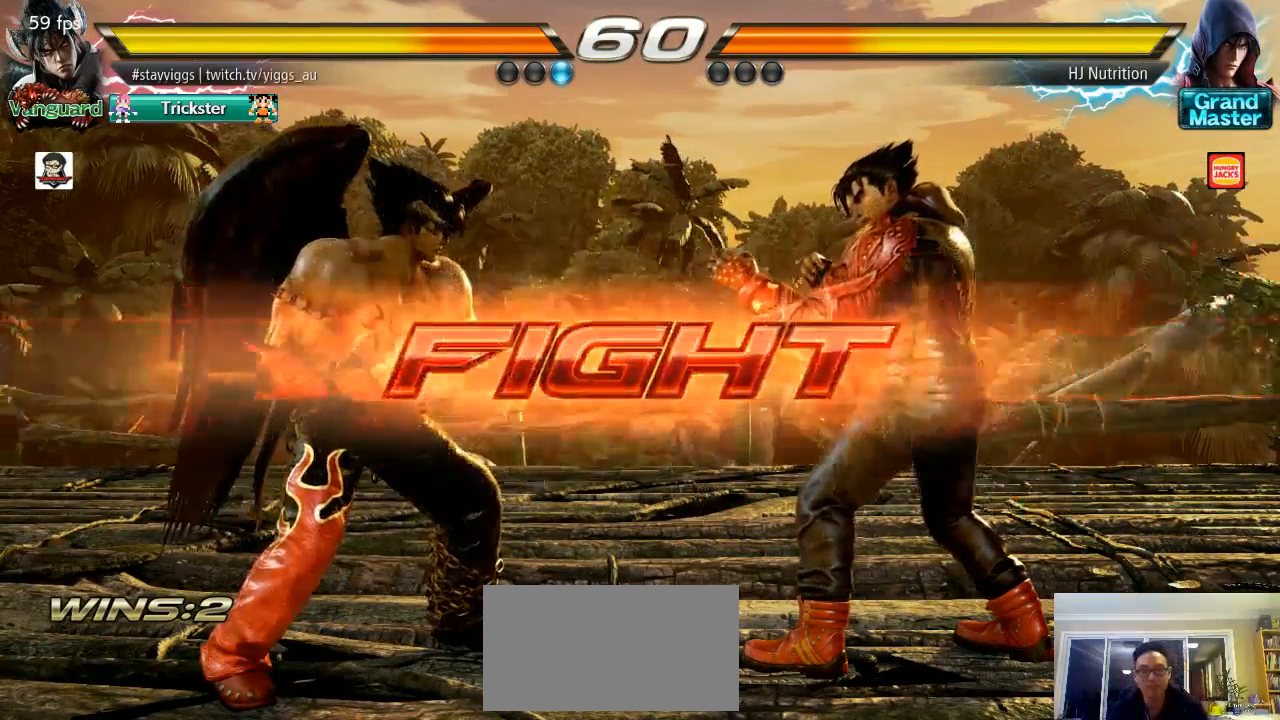
{"dt_ms": 500, "buttons": [], "left_stick": "down-right", "events": [[33, "left_stick", "right"], [117, "left_stick", "center"], [200, "left_stick", "right"], [300, "TRIANGLE", "down"], [300, "left_stick", "down-right"], [500, "TRIANGLE", "up"]]}
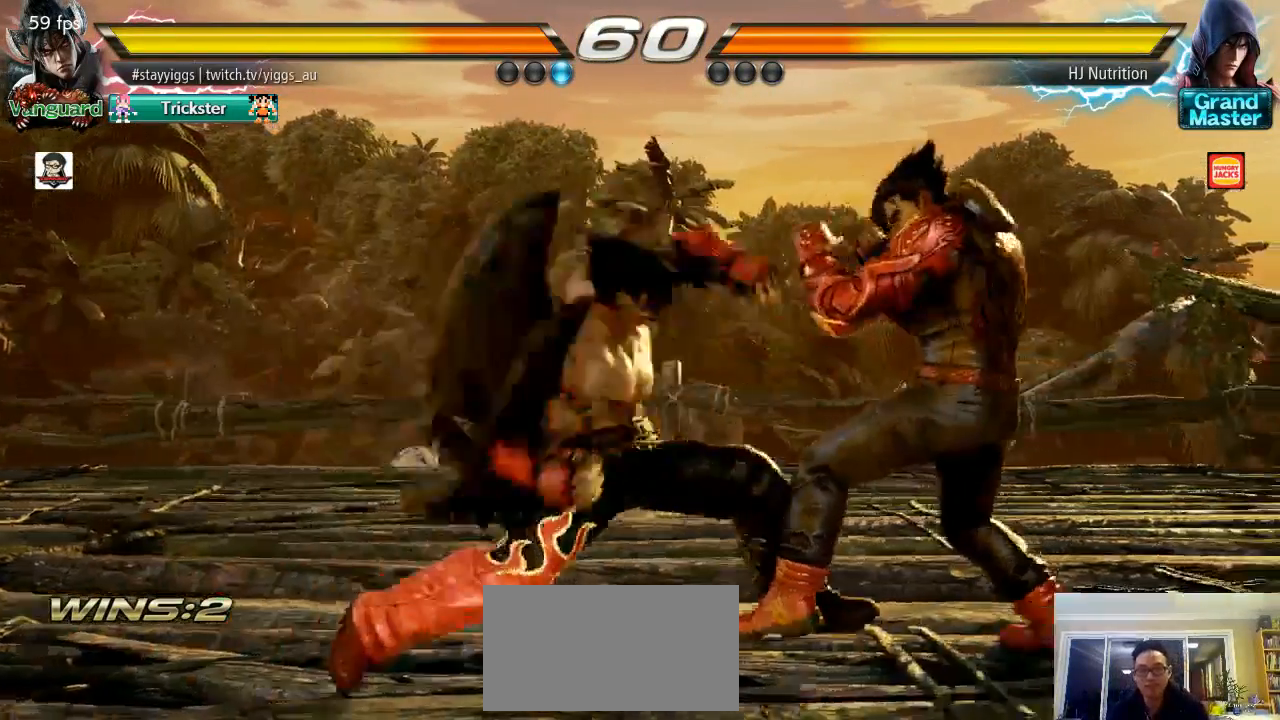
{"dt_ms": 500, "buttons": [], "left_stick": "center", "events": [[133, "left_stick", "center"]]}
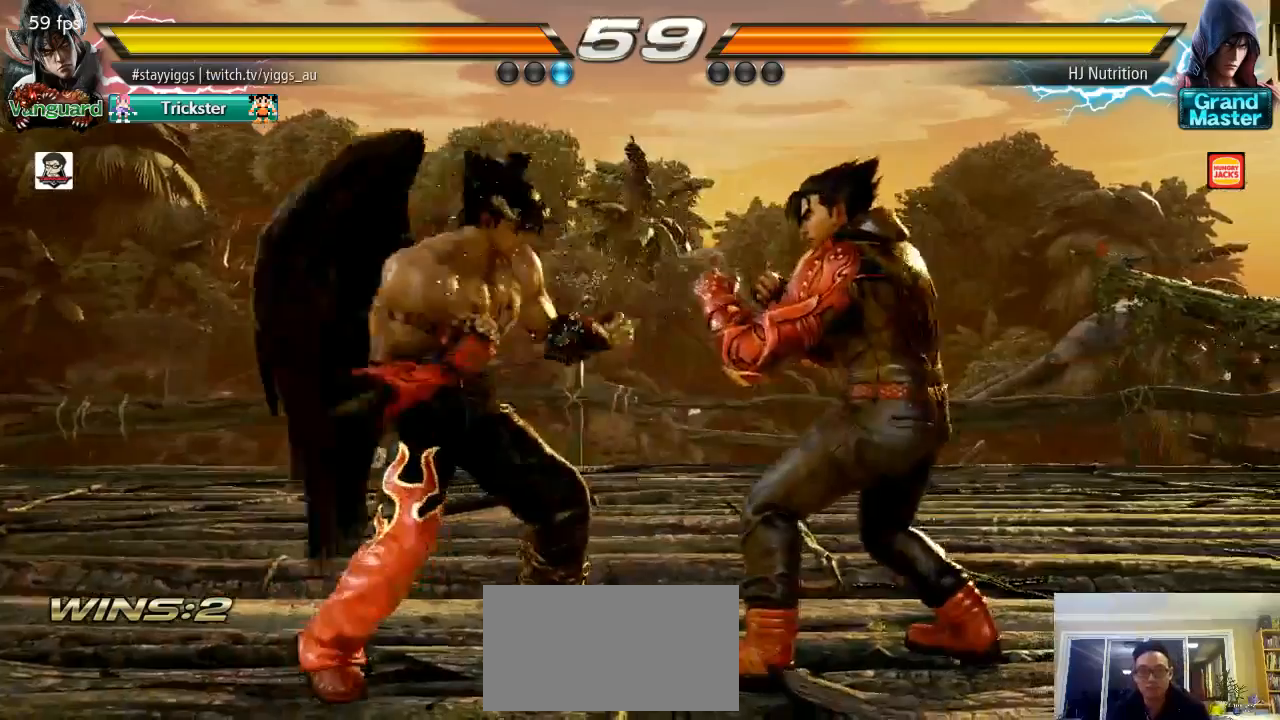
{"dt_ms": 500, "buttons": [], "left_stick": "center", "events": [[33, "left_stick", "left"], [83, "L1", "down"], [150, "L1", "up"], [150, "left_stick", "center"], [200, "left_stick", "left"], [467, "left_stick", "center"]]}
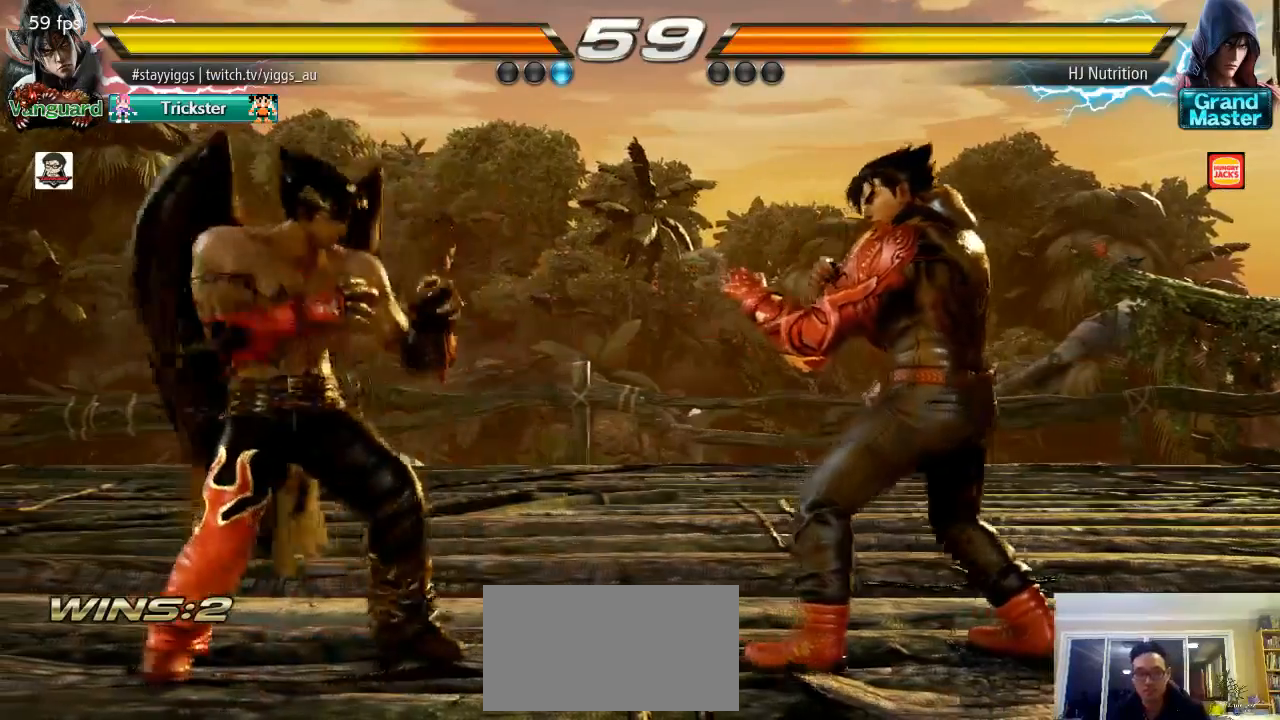
{"dt_ms": 500, "buttons": [], "left_stick": "right"}
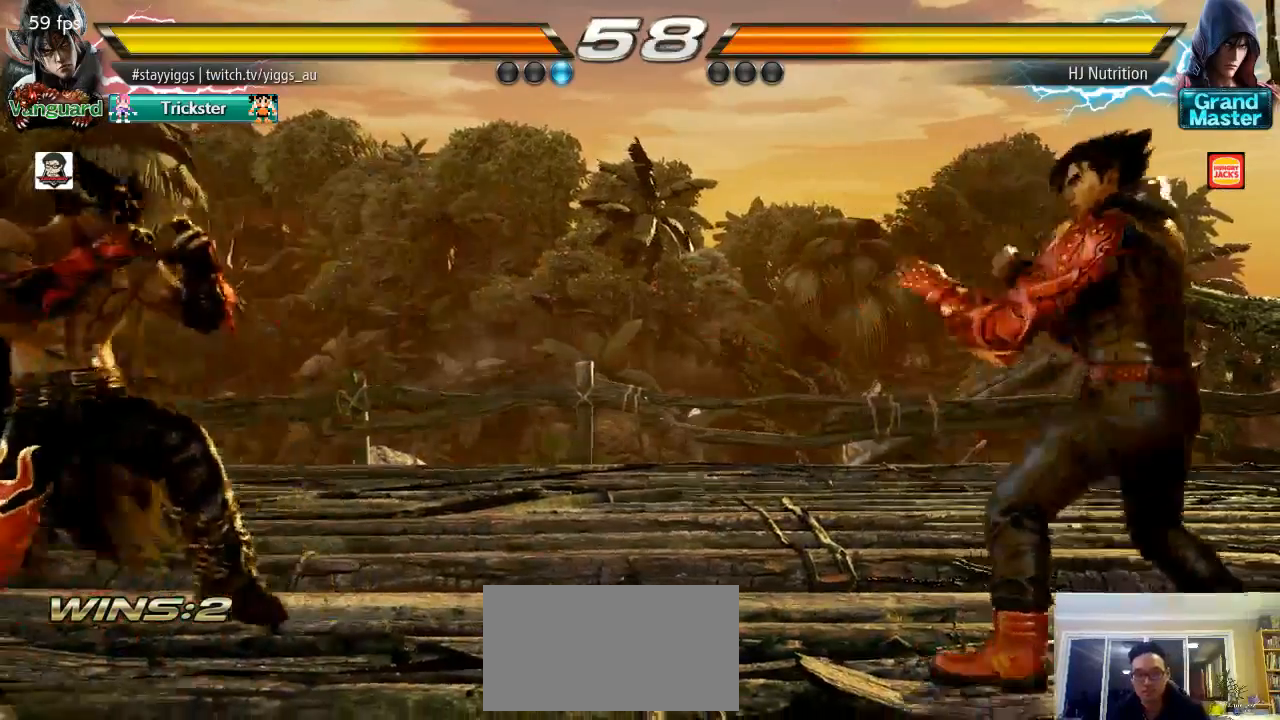
{"dt_ms": 500, "buttons": [], "left_stick": "center", "events": [[33, "left_stick", "center"], [133, "left_stick", "right"], [267, "left_stick", "left"], [400, "left_stick", "right"], [500, "left_stick", "center"]]}
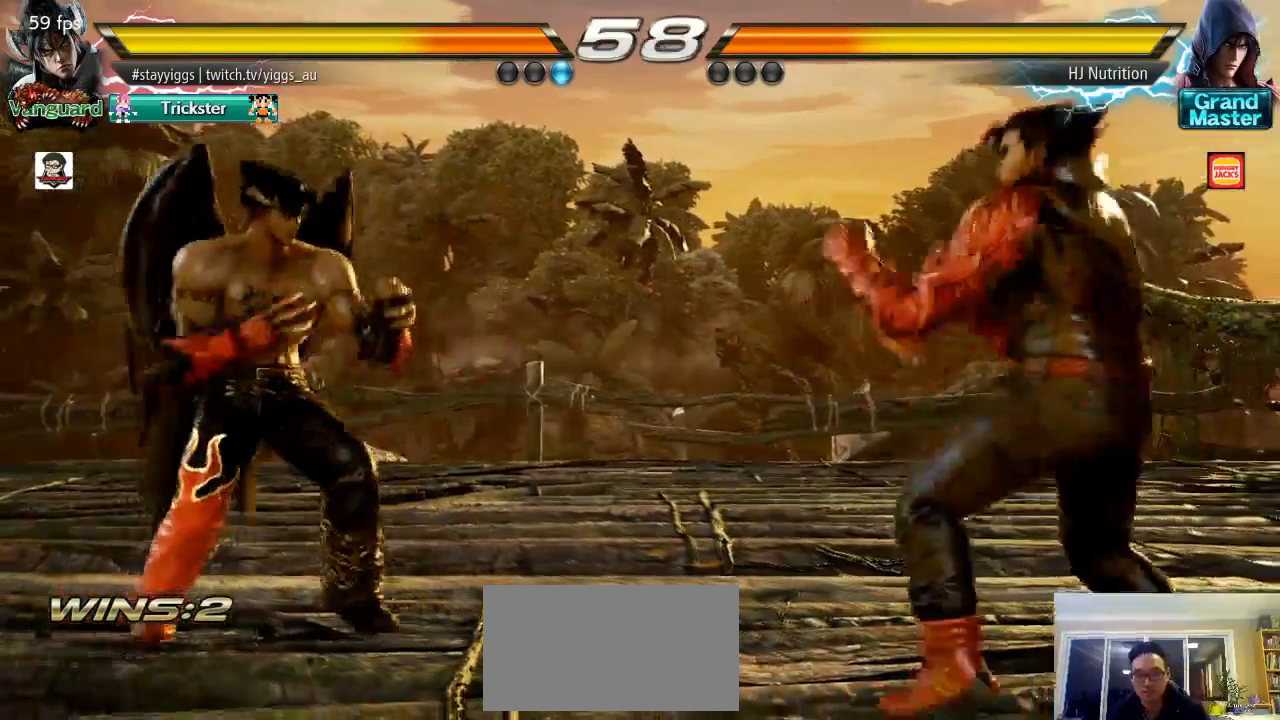
{"dt_ms": 500, "buttons": [], "left_stick": "center", "events": [[100, "left_stick", "right"], [200, "left_stick", "center"], [250, "TRIANGLE", "down"], [250, "left_stick", "down-right"], [400, "TRIANGLE", "up"], [500, "left_stick", "center"]]}
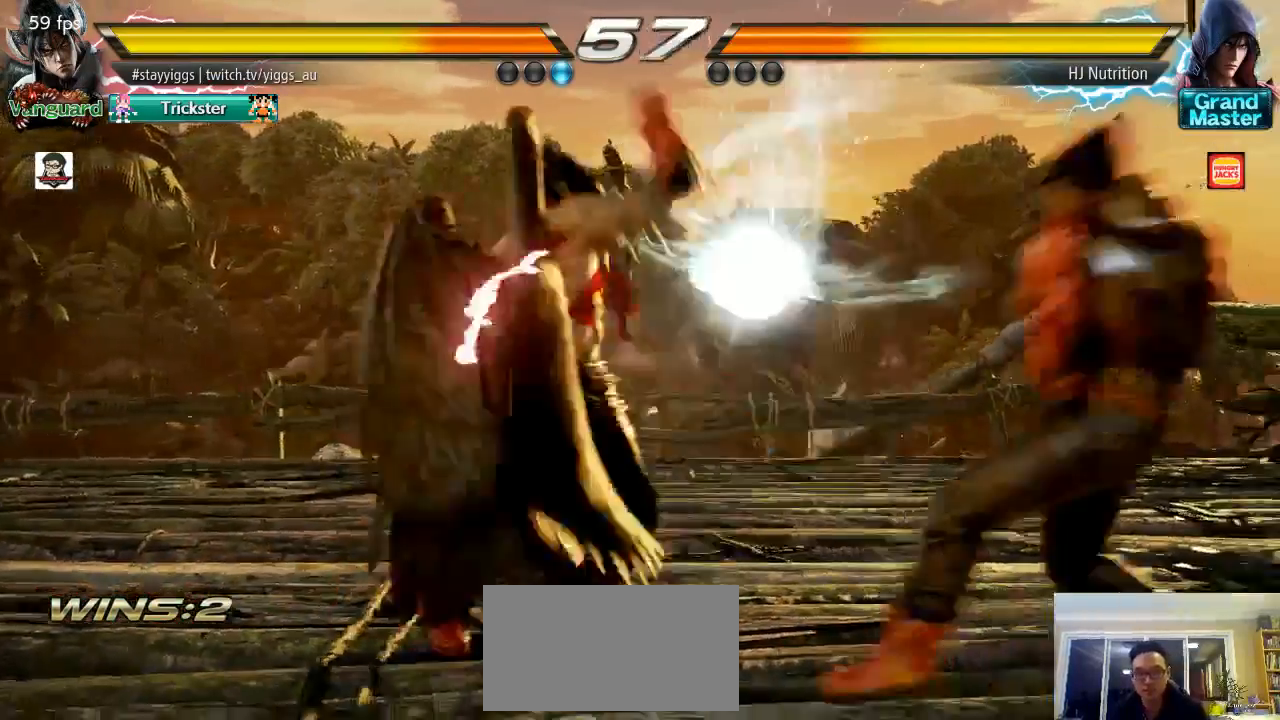
{"dt_ms": 500, "buttons": ["TRIANGLE"], "left_stick": "down", "events": [[383, "left_stick", "right"], [483, "TRIANGLE", "down"], [483, "left_stick", "down"]]}
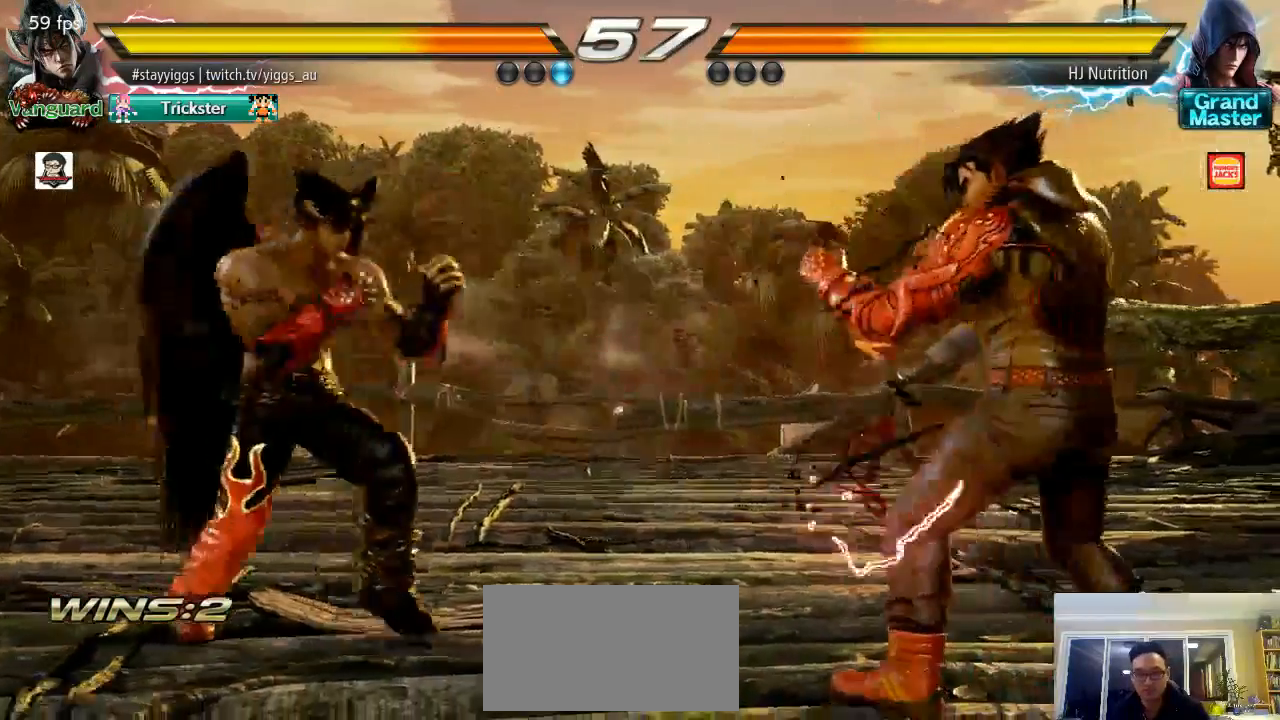
{"dt_ms": 500, "buttons": [], "left_stick": "center", "events": [[17, "left_stick", "down-right"], [100, "TRIANGLE", "up"], [283, "left_stick", "center"]]}
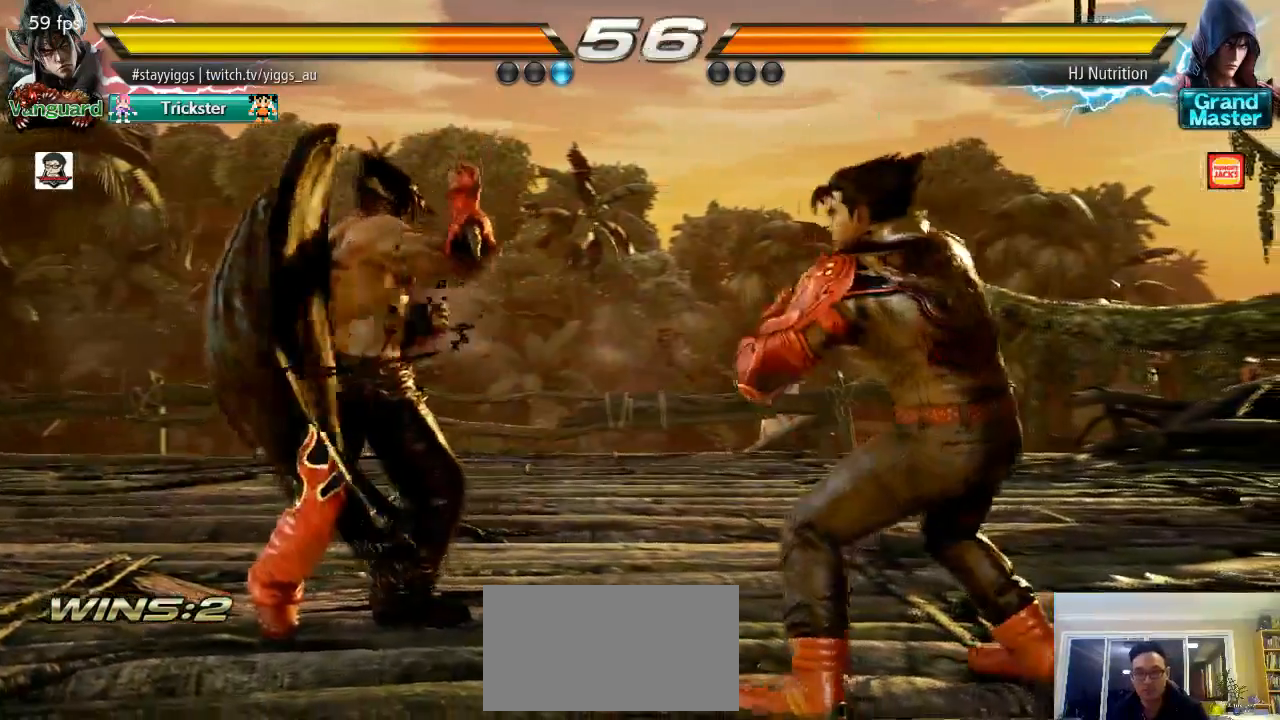
{"dt_ms": 500, "buttons": [], "left_stick": "left", "events": [[133, "left_stick", "right"], [267, "left_stick", "left"], [367, "left_stick", "center"], [467, "left_stick", "left"]]}
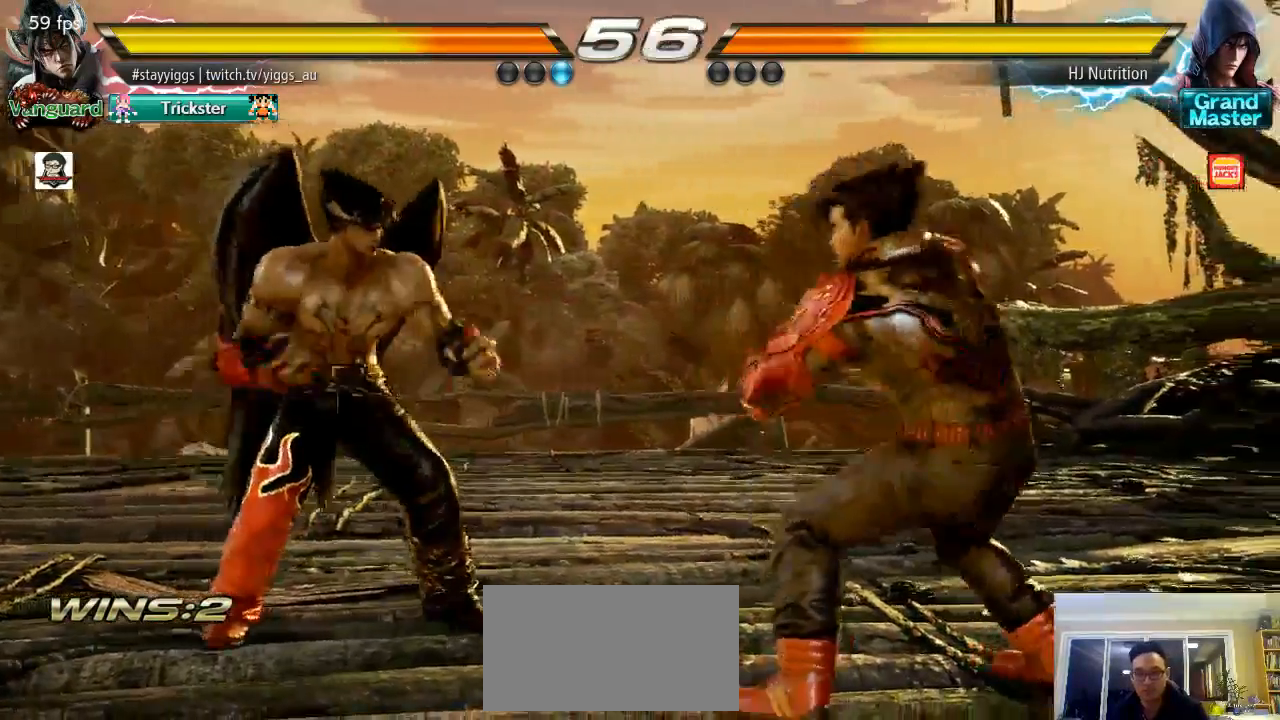
{"dt_ms": 500, "buttons": [], "left_stick": "center", "events": [[100, "left_stick", "down"], [200, "left_stick", "center"], [367, "left_stick", "right"], [467, "left_stick", "center"]]}
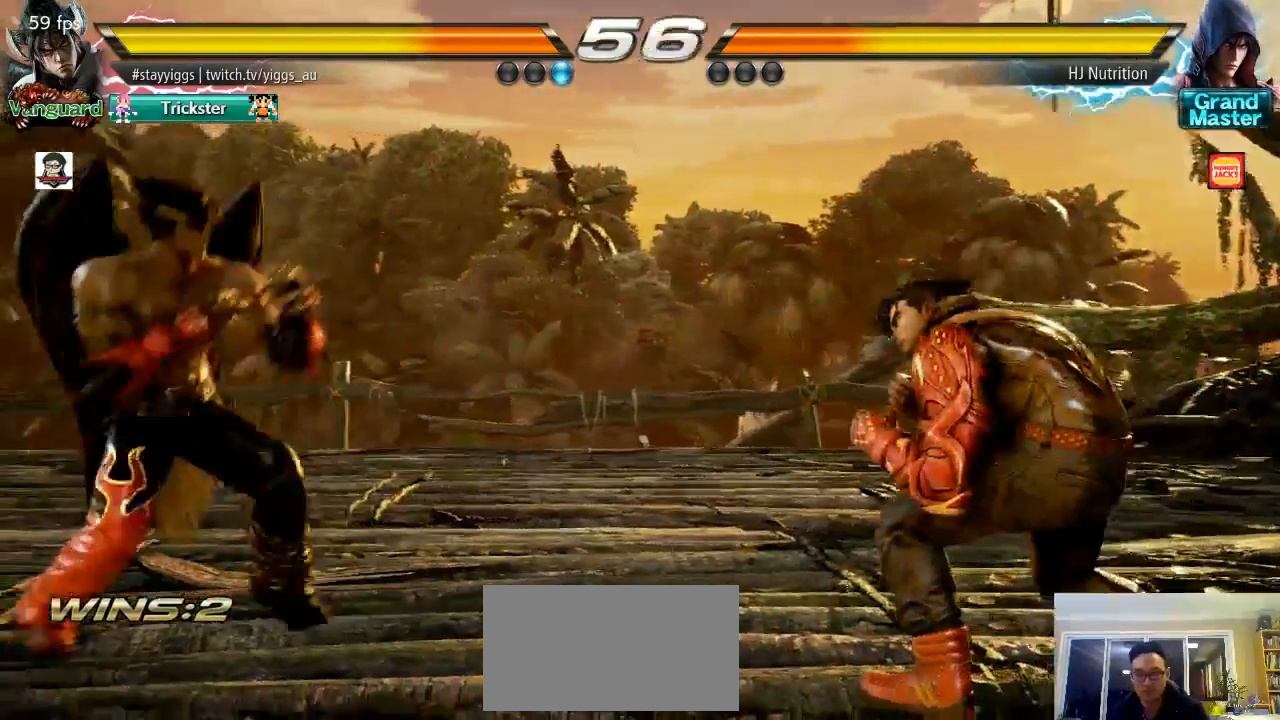
{"dt_ms": 500, "buttons": [], "left_stick": "center", "events": [[33, "left_stick", "down-right"], [117, "left_stick", "center"], [167, "left_stick", "left"], [200, "TRIANGLE", "down"], [267, "left_stick", "center"], [300, "TRIANGLE", "up"]]}
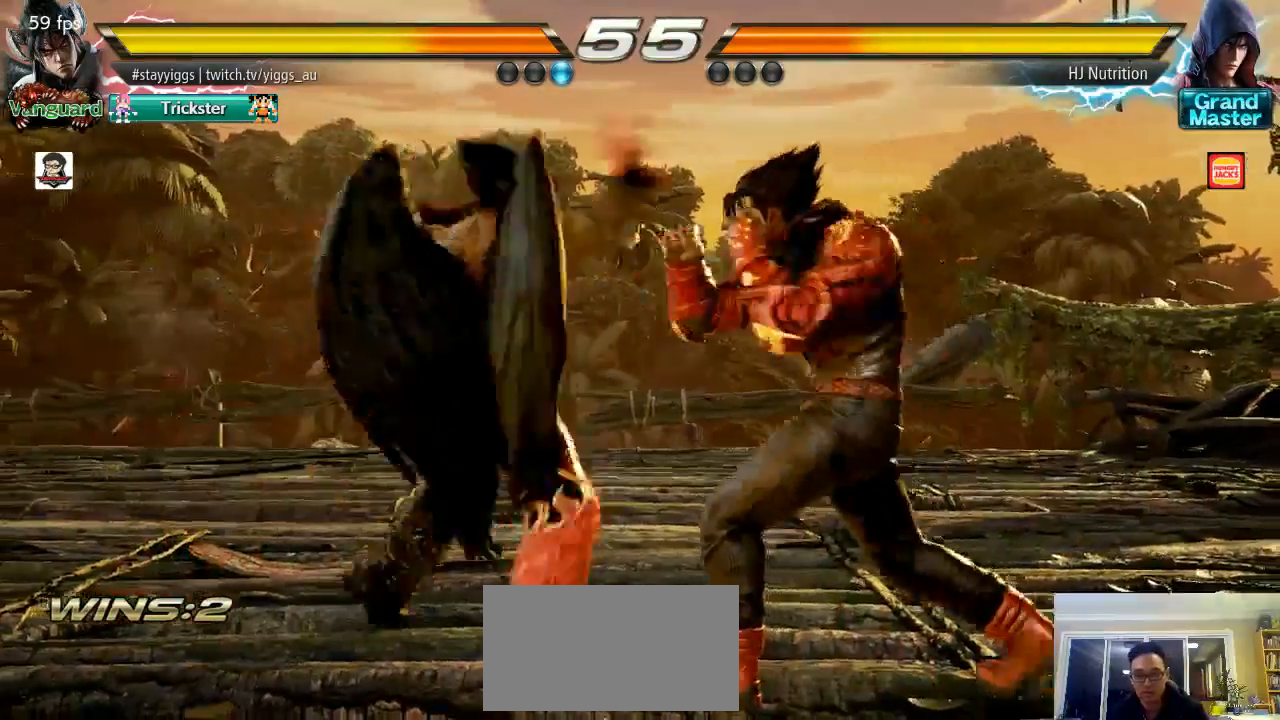
{"dt_ms": 500, "buttons": [], "left_stick": "center", "events": []}
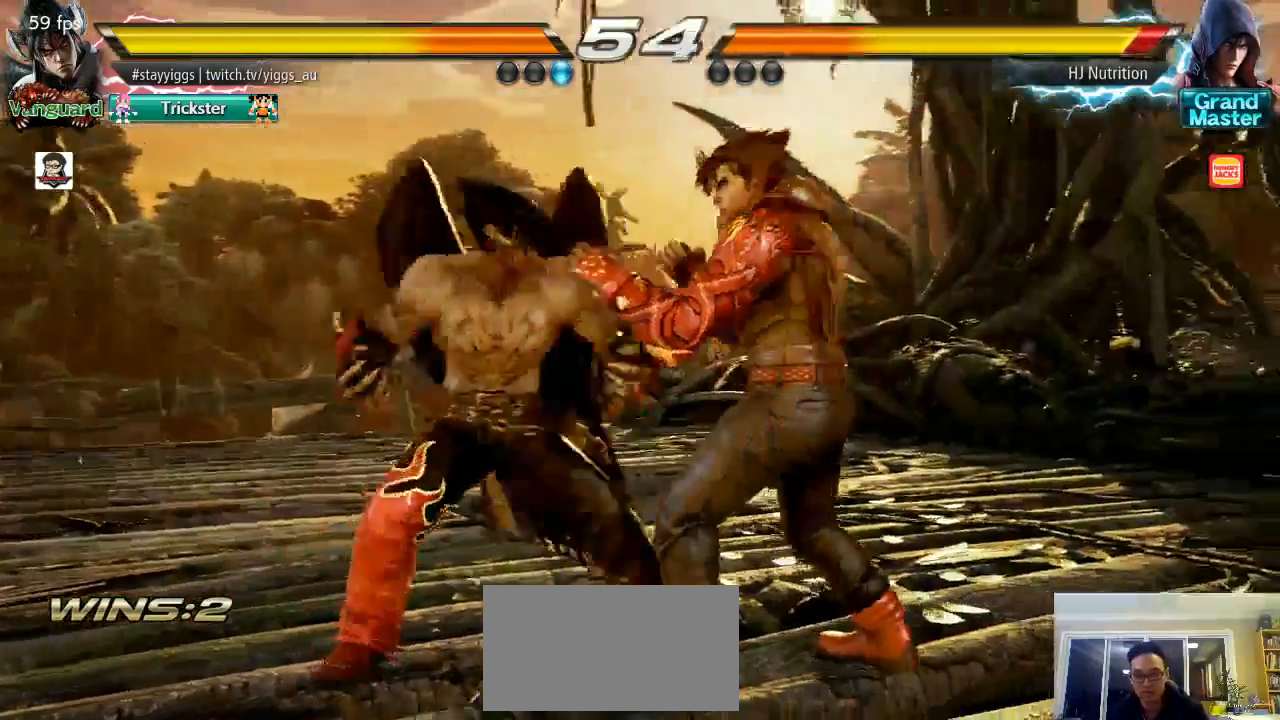
{"dt_ms": 500, "buttons": [], "left_stick": "center", "events": [[33, "left_stick", "right"], [183, "left_stick", "down"], [267, "left_stick", "center"], [333, "left_stick", "left"], [383, "TRIANGLE", "down"], [433, "left_stick", "center"], [467, "TRIANGLE", "up"]]}
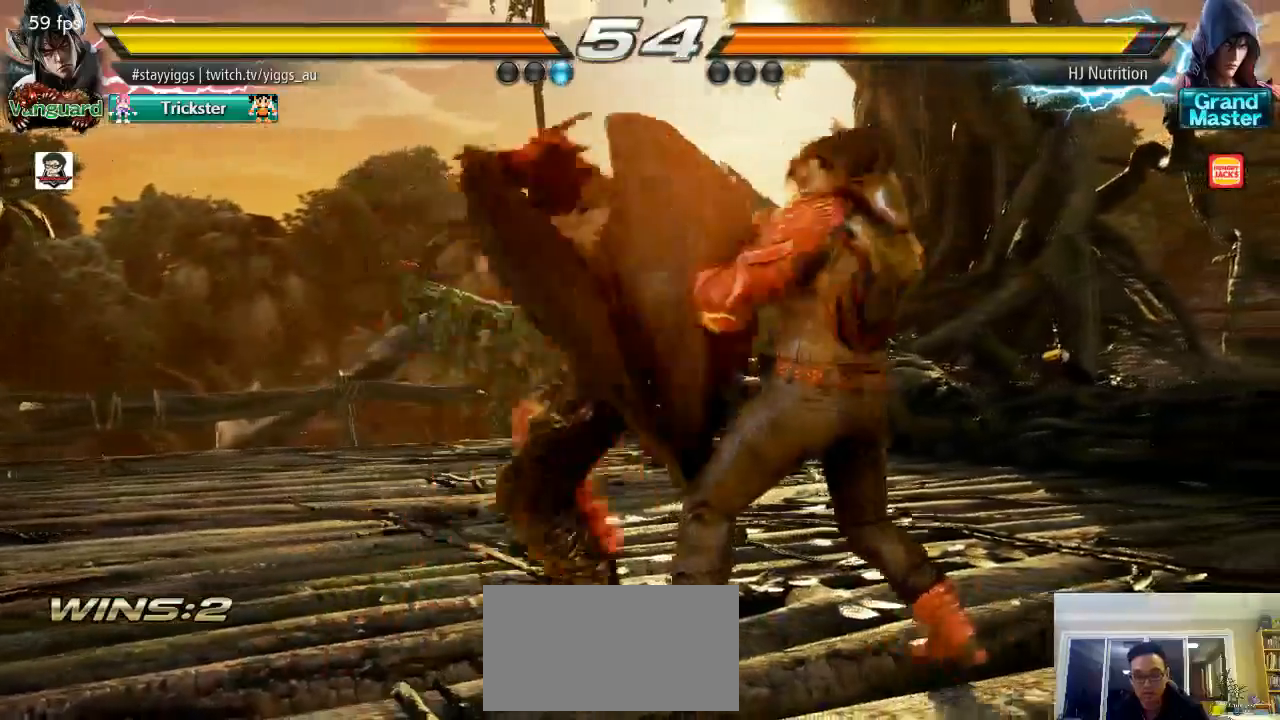
{"dt_ms": 500, "buttons": [], "left_stick": "center", "events": []}
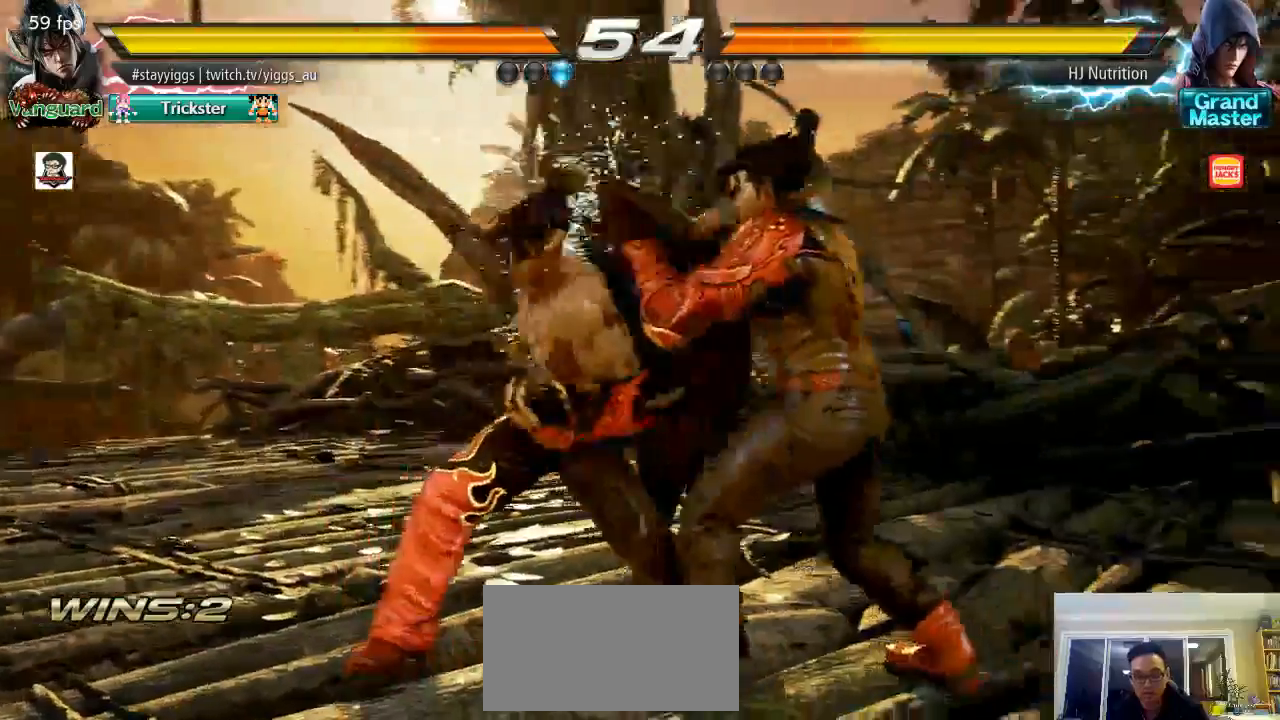
{"dt_ms": 500, "buttons": [], "left_stick": "left", "events": [[50, "left_stick", "left"], [200, "left_stick", "center"], [317, "left_stick", "left"]]}
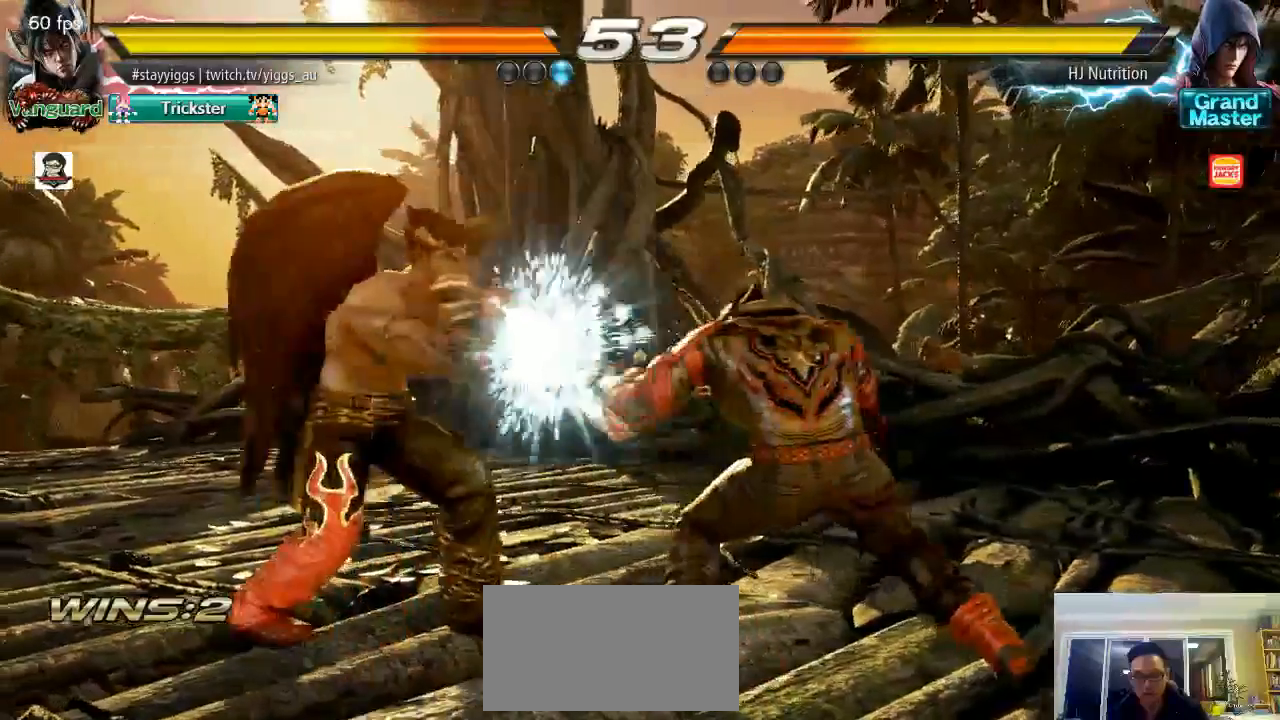
{"dt_ms": 500, "buttons": [], "left_stick": "left", "events": [[100, "left_stick", "center"], [150, "left_stick", "left"], [317, "R2", "down"], [383, "R2", "up"], [417, "left_stick", "center"], [483, "left_stick", "left"]]}
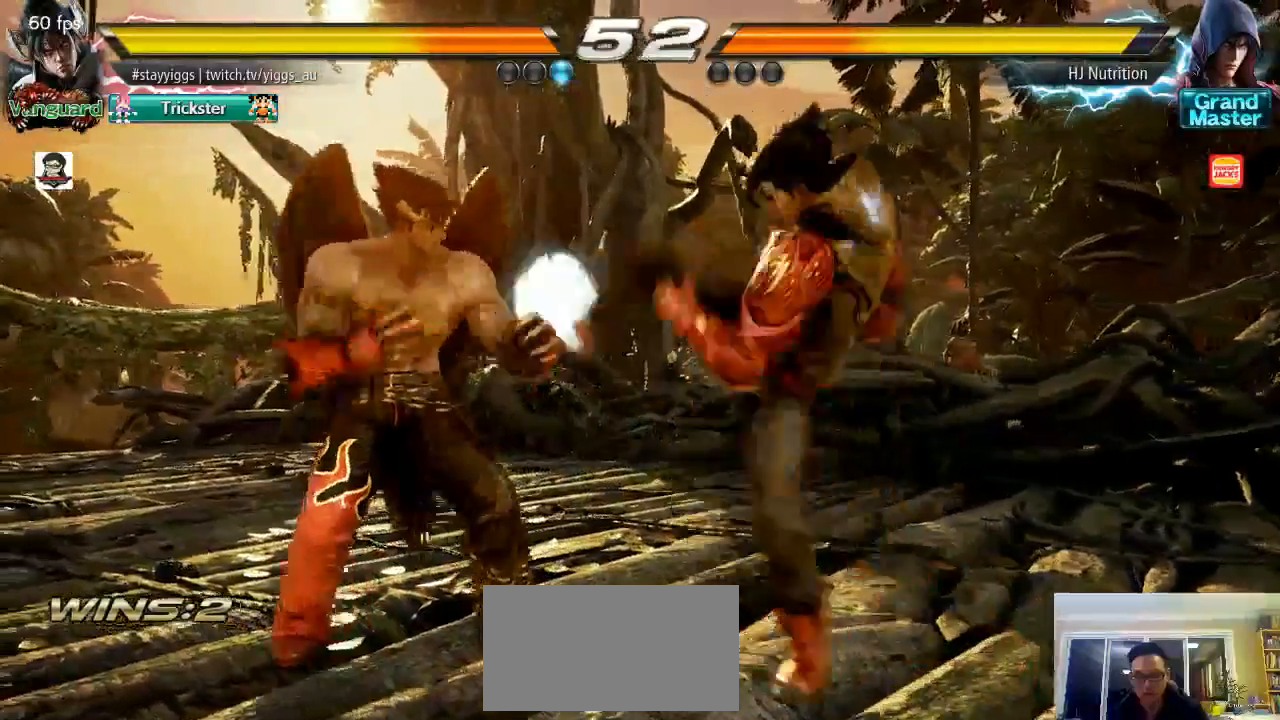
{"dt_ms": 500, "buttons": [], "left_stick": "right", "events": [[183, "left_stick", "center"], [233, "left_stick", "left"], [367, "left_stick", "center"], [500, "left_stick", "right"]]}
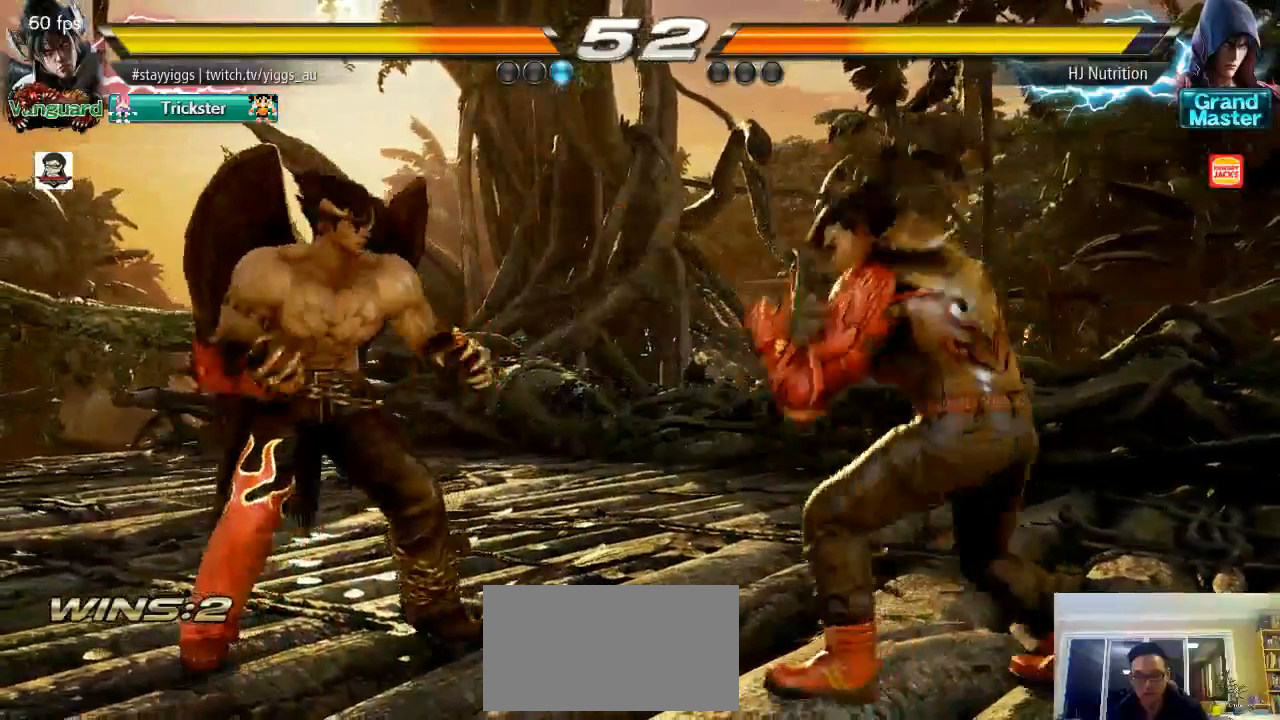
{"dt_ms": 500, "buttons": [], "left_stick": "center", "events": [[183, "left_stick", "down-right"], [317, "left_stick", "left"], [350, "TRIANGLE", "down"], [417, "left_stick", "center"], [500, "TRIANGLE", "up"]]}
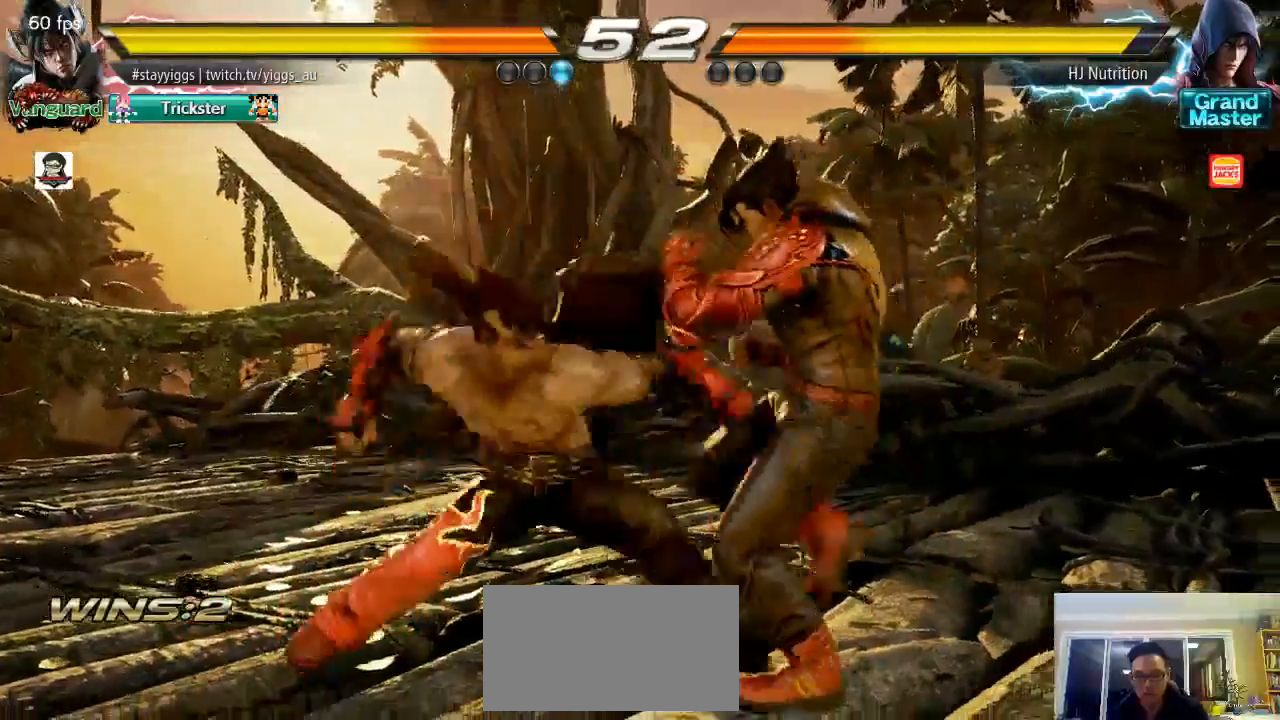
{"dt_ms": 500, "buttons": [], "left_stick": "center", "events": []}
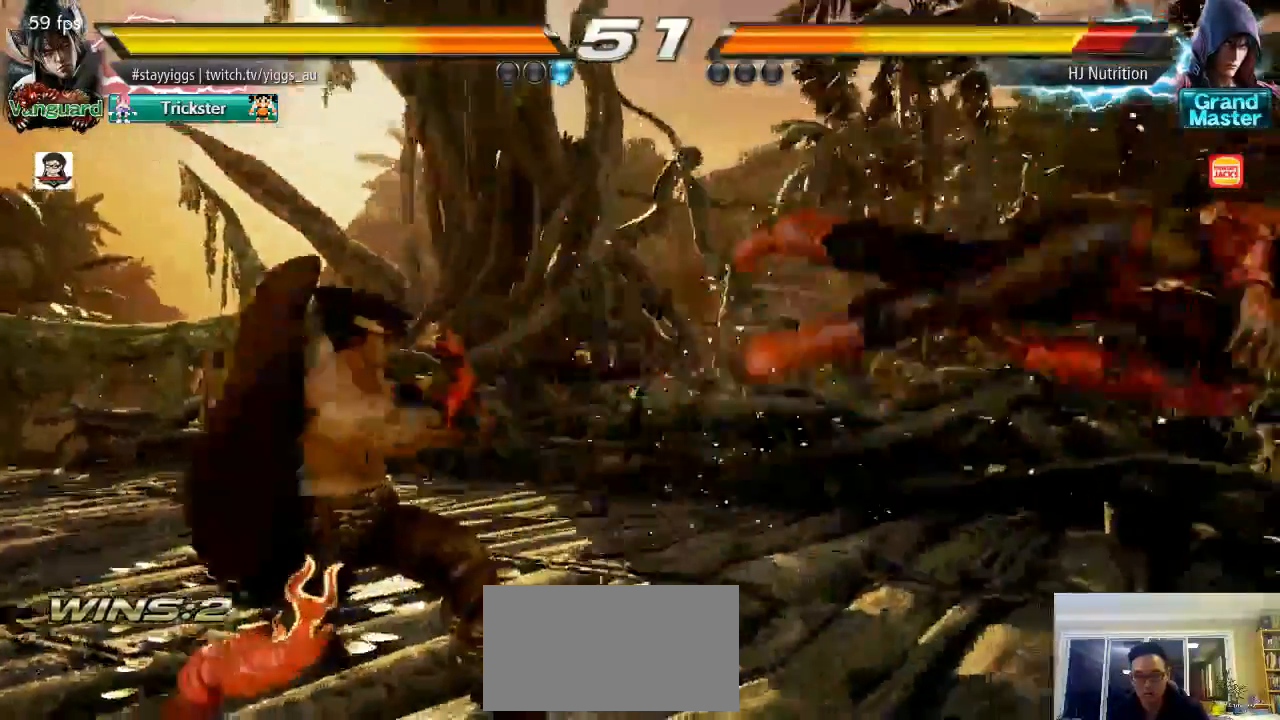
{"dt_ms": 500, "buttons": ["CROSS"], "left_stick": "right", "events": [[83, "left_stick", "right"], [167, "left_stick", "center"], [250, "left_stick", "right"], [433, "CROSS", "down"]]}
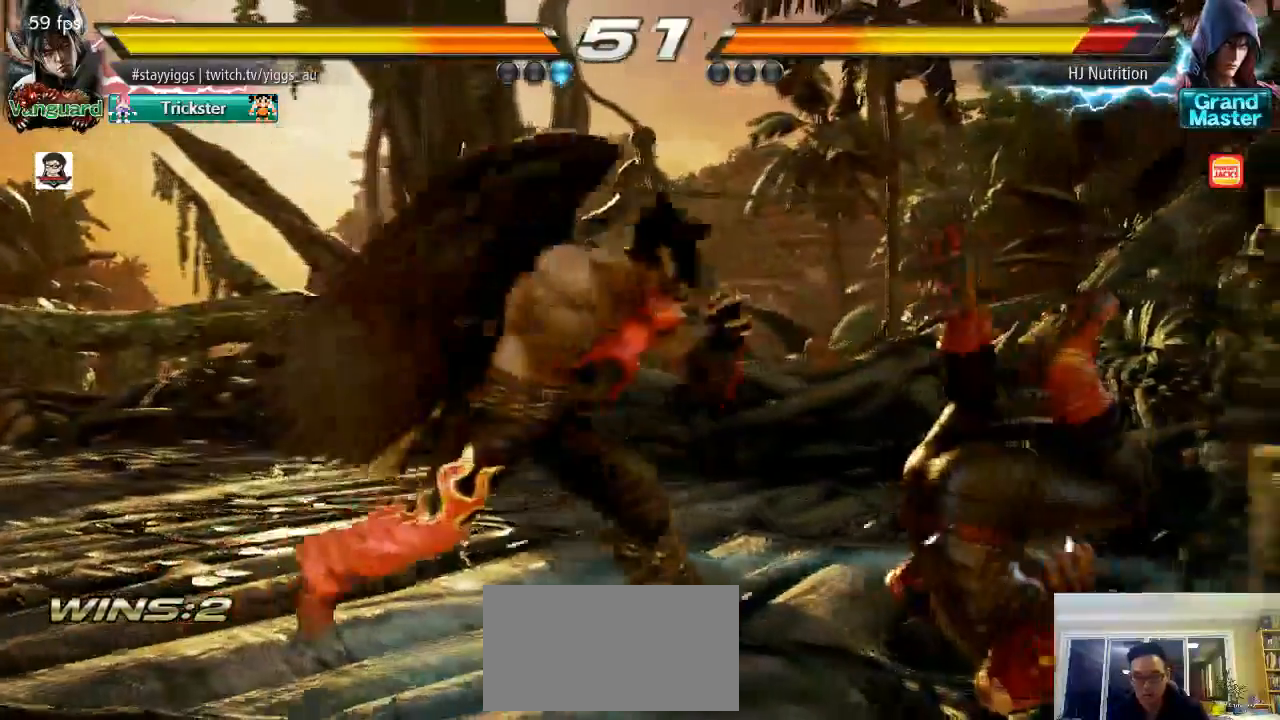
{"dt_ms": 500, "buttons": [], "left_stick": "center", "events": [[33, "CROSS", "up"], [150, "SQUARE", "down"], [150, "left_stick", "center"], [233, "SQUARE", "up"]]}
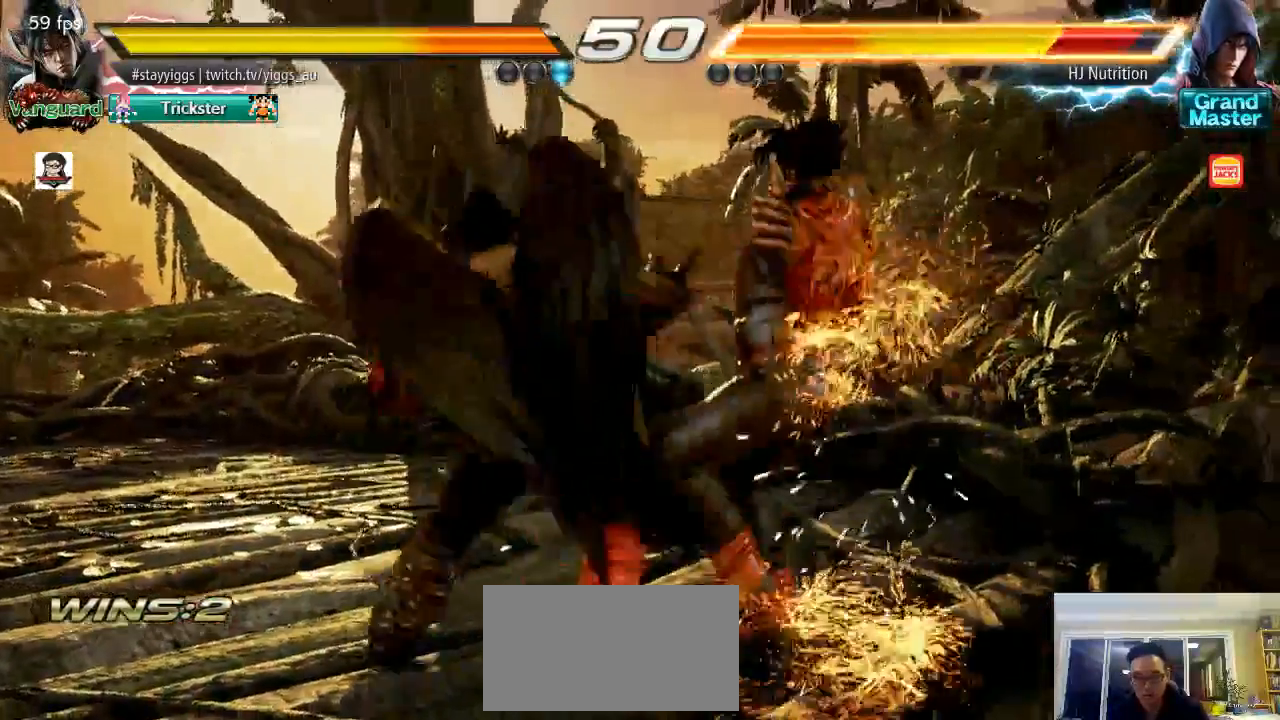
{"dt_ms": 500, "buttons": [], "left_stick": "center", "events": [[200, "CIRCLE", "down"], [333, "CIRCLE", "up"]]}
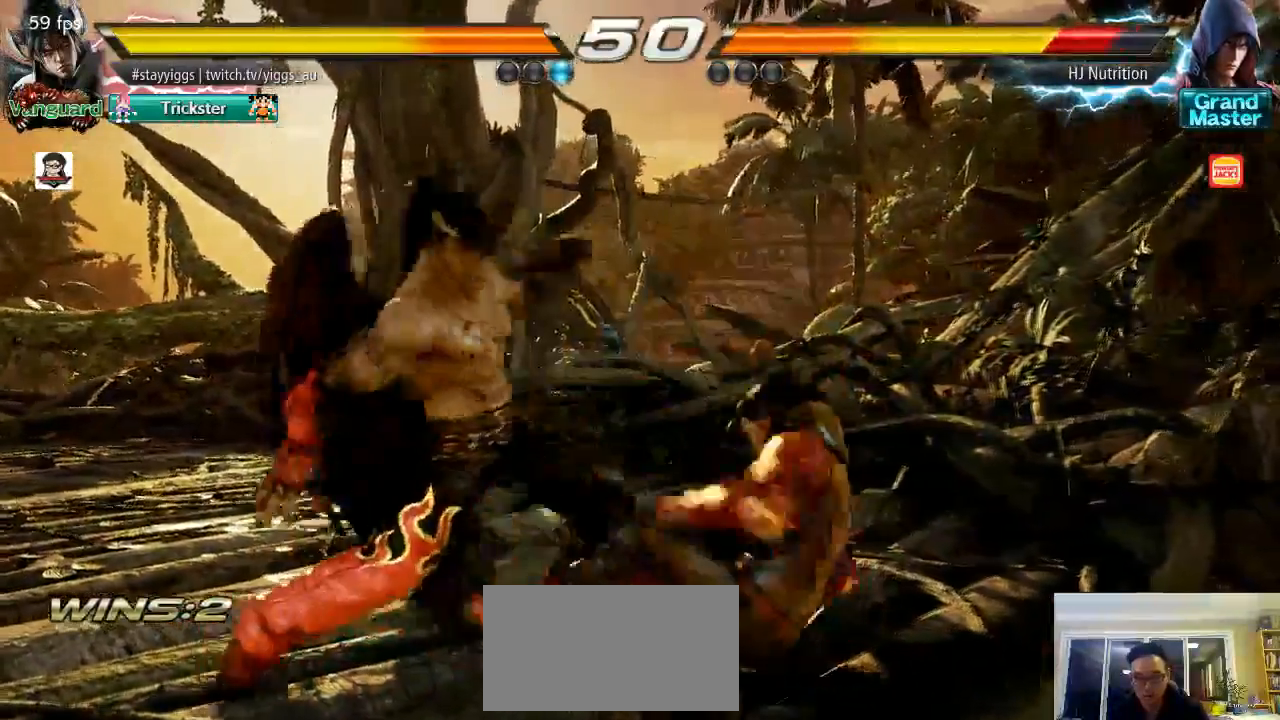
{"dt_ms": 500, "buttons": [], "left_stick": "center", "events": []}
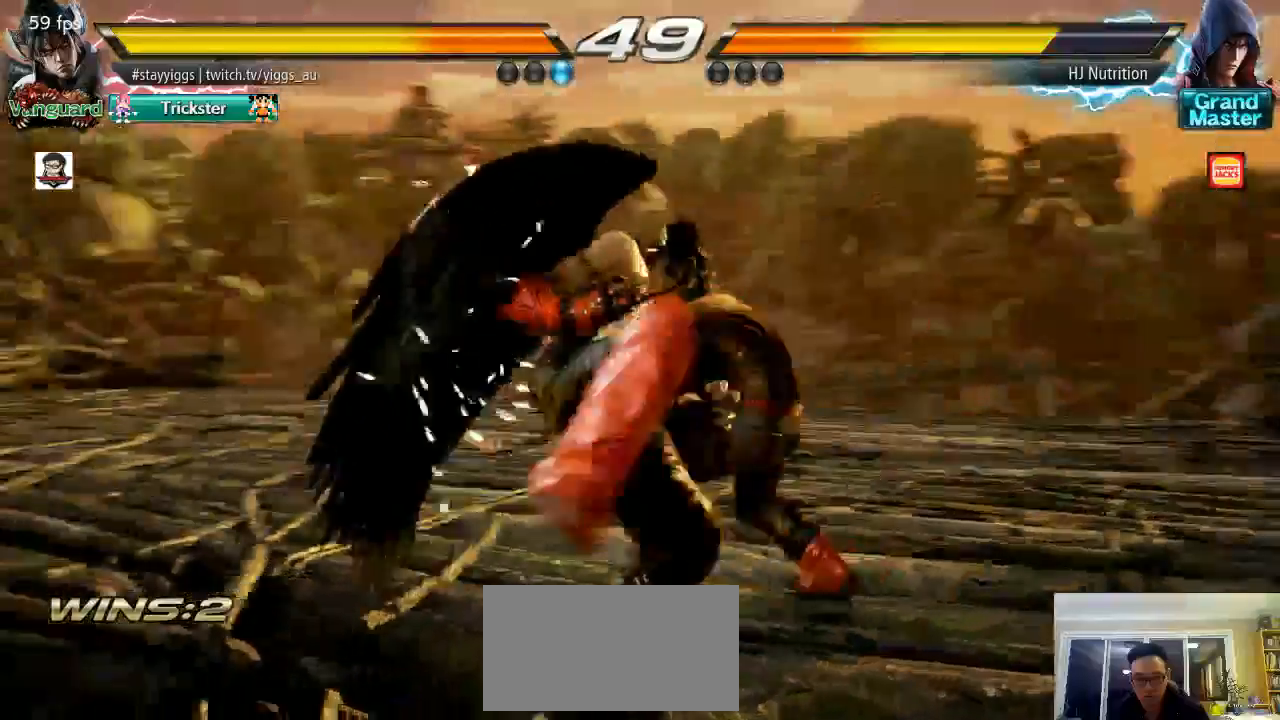
{"dt_ms": 500, "buttons": [], "left_stick": "left", "events": [[167, "left_stick", "left"]]}
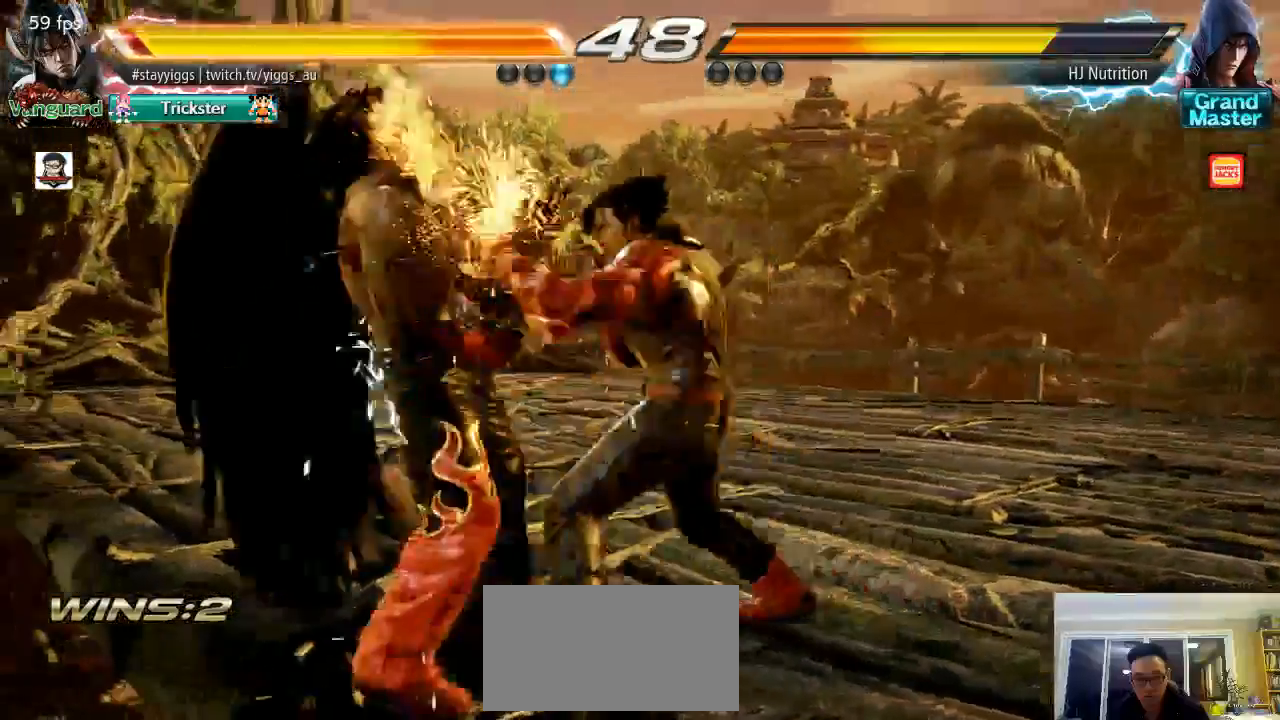
{"dt_ms": 500, "buttons": [], "left_stick": "down-left", "events": [[467, "left_stick", "down-left"]]}